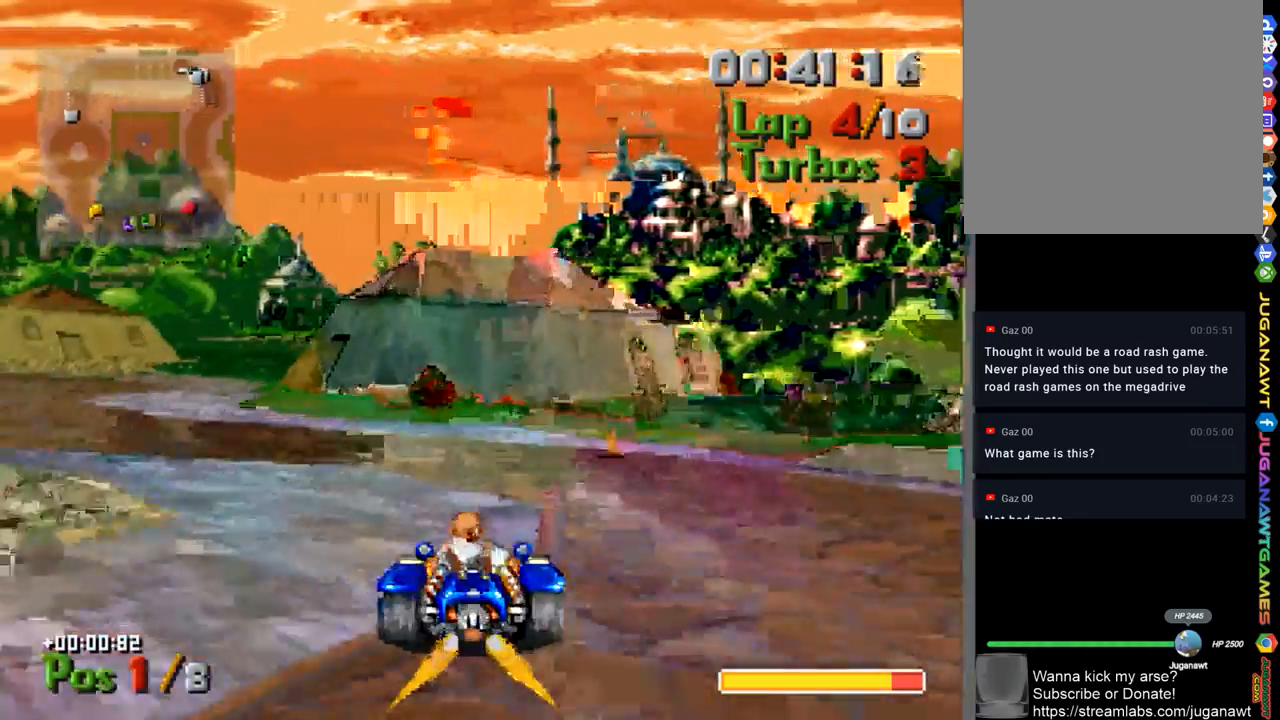
Gameplay with a controller (Xbox layout); each line is a JSON object with the inputs held at the frame after it. "events" lists button and stick changes between this image and that frame as [ms after this image, input, new state], when the widget could be followed in between.
{"buttons": ["A", "DPAD_RIGHT"], "left_stick": "center", "right_stick": "center", "events": [[33, "DPAD_LEFT", "down"], [433, "DPAD_LEFT", "up"]]}
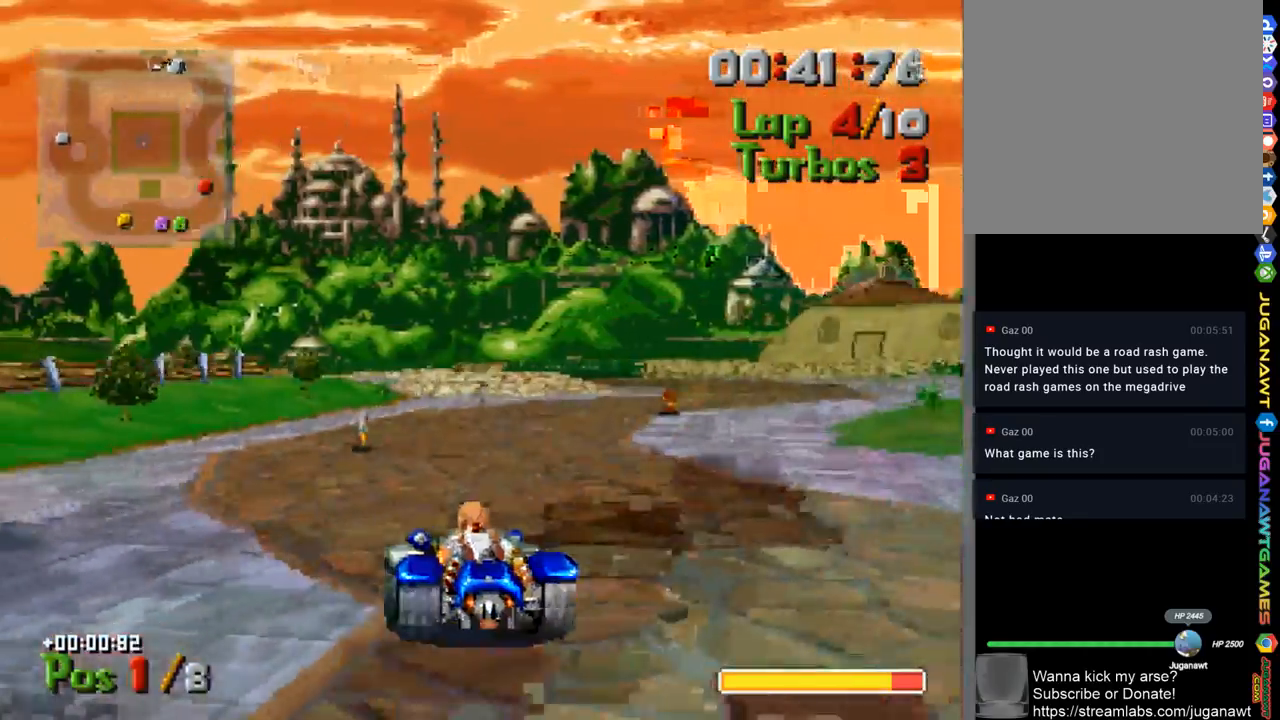
{"buttons": ["A"], "left_stick": "center", "right_stick": "center", "events": [[433, "DPAD_RIGHT", "up"]]}
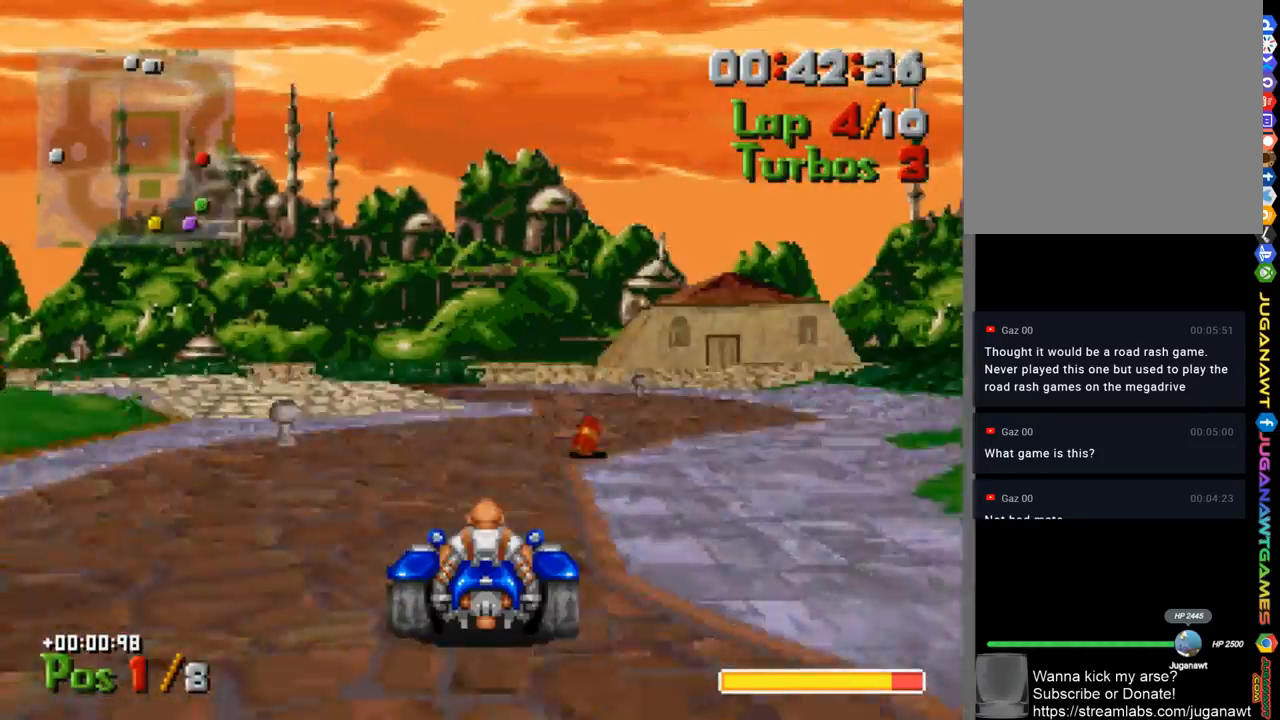
{"buttons": ["A", "DPAD_RIGHT"], "left_stick": "center", "right_stick": "center", "events": [[267, "DPAD_RIGHT", "down"]]}
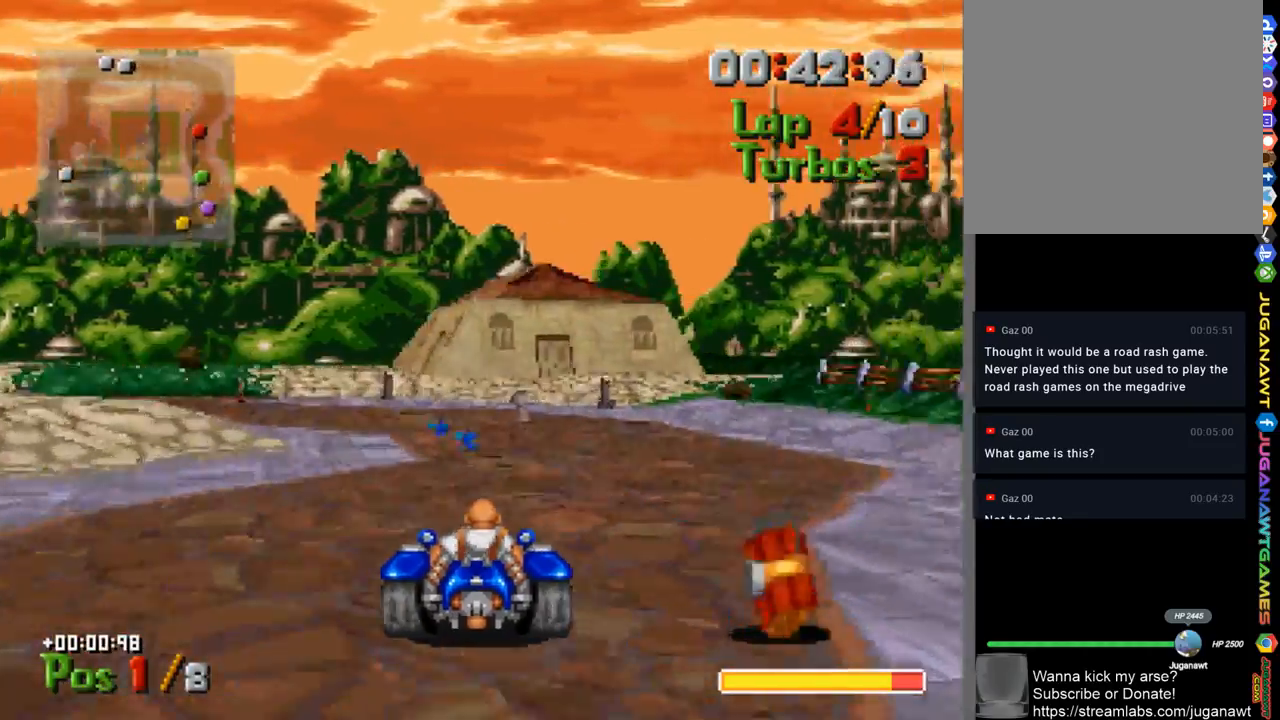
{"buttons": ["A", "DPAD_LEFT"], "left_stick": "center", "right_stick": "center", "events": [[33, "DPAD_RIGHT", "up"], [133, "DPAD_LEFT", "down"]]}
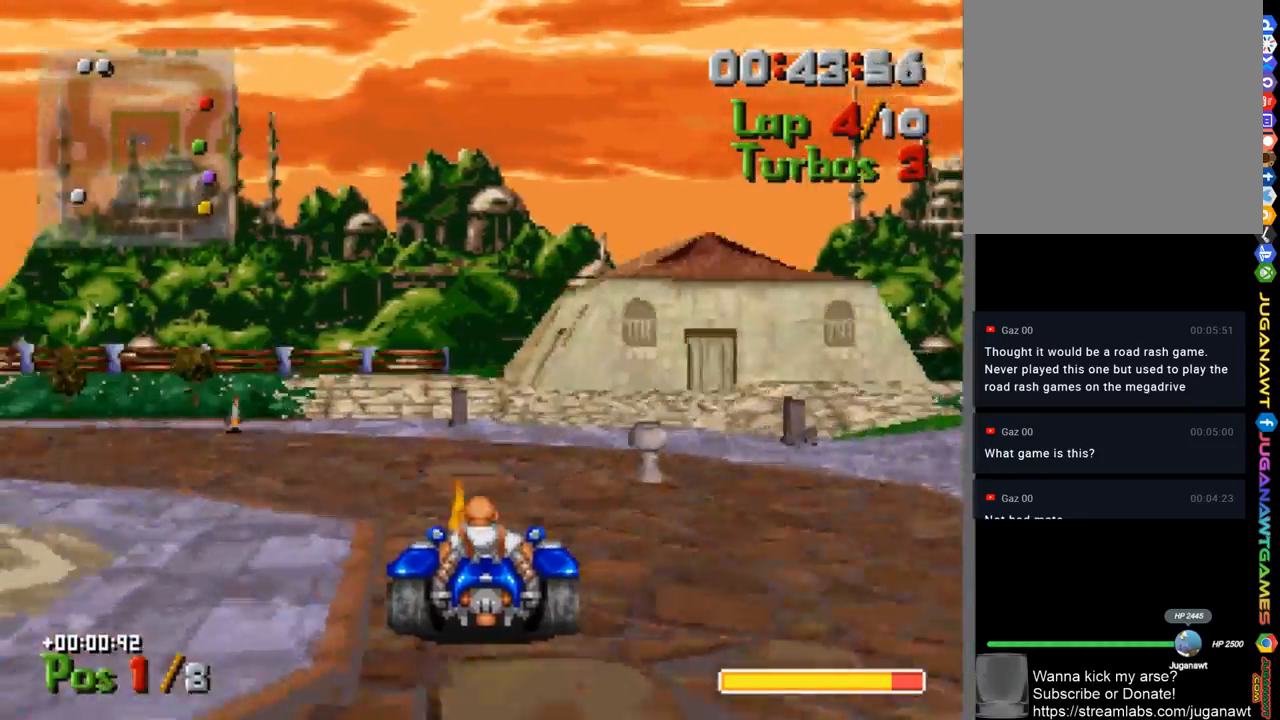
{"buttons": ["DPAD_LEFT"], "left_stick": "center", "right_stick": "center", "events": [[233, "A", "up"], [333, "X", "down"], [433, "X", "up"]]}
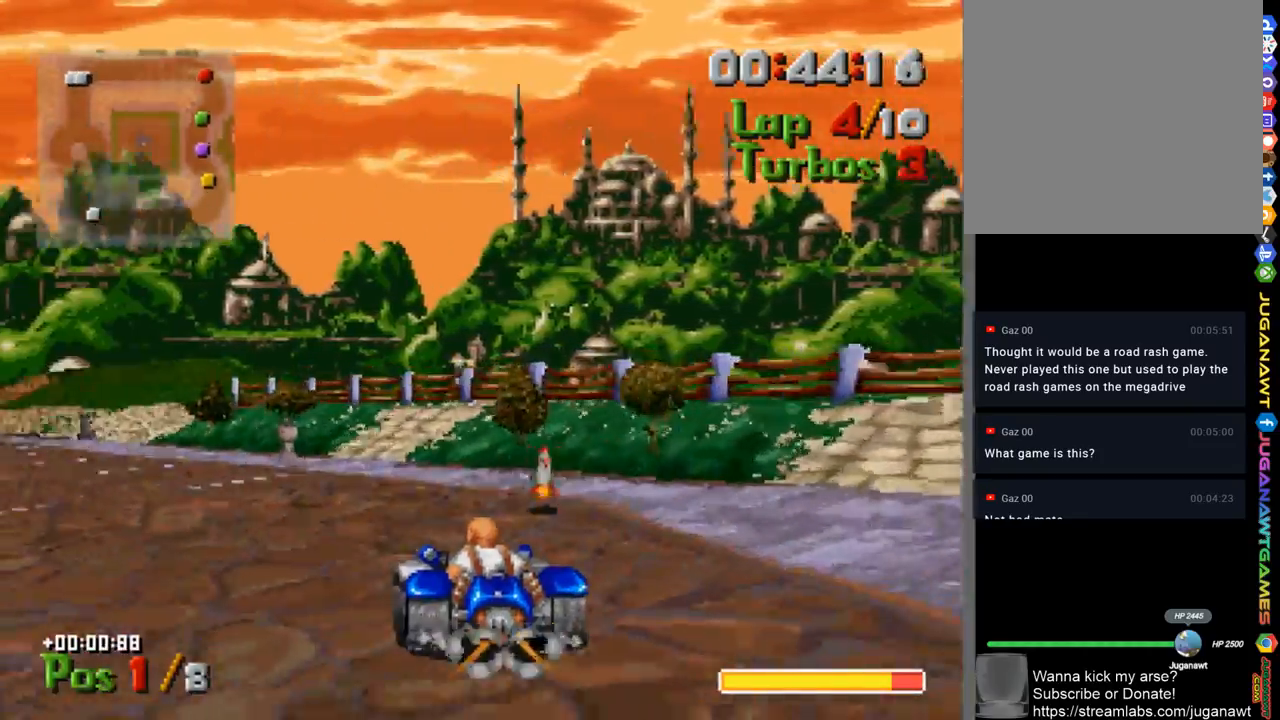
{"buttons": ["A"], "left_stick": "center", "right_stick": "center", "events": [[67, "A", "down"], [400, "DPAD_LEFT", "up"]]}
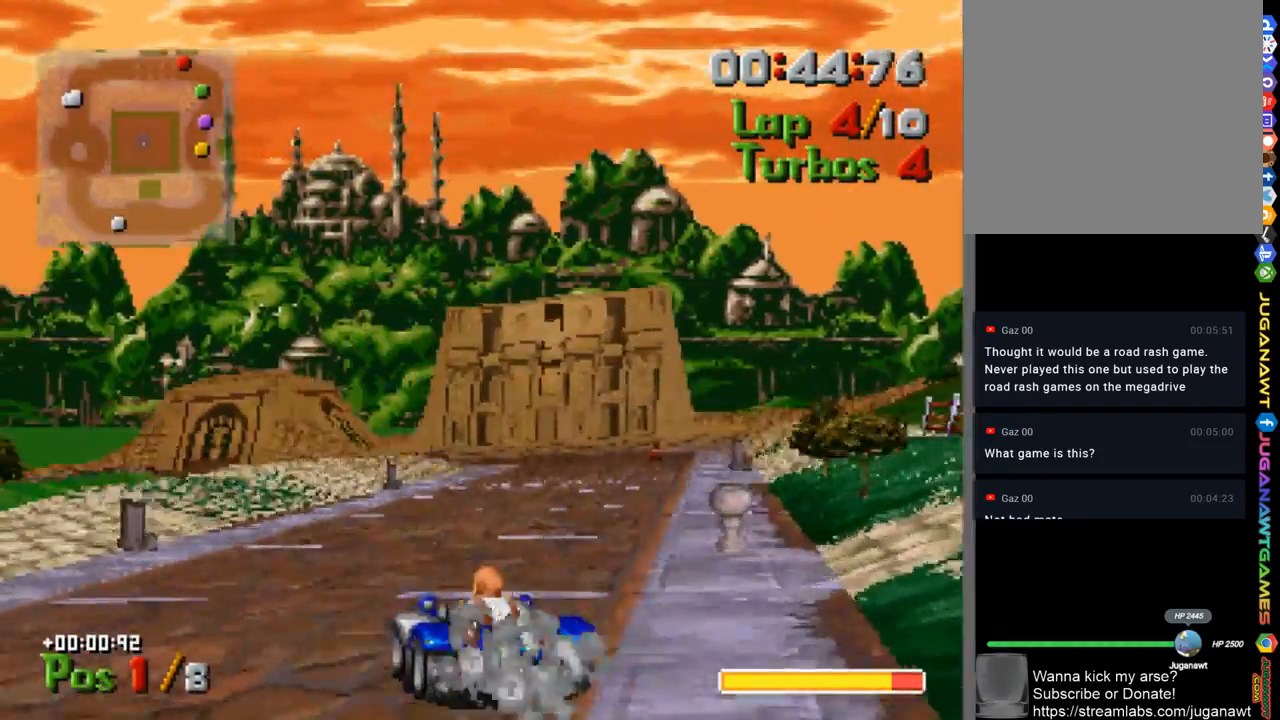
{"buttons": ["A"], "left_stick": "center", "right_stick": "center", "events": [[67, "DPAD_RIGHT", "down"], [367, "DPAD_RIGHT", "up"]]}
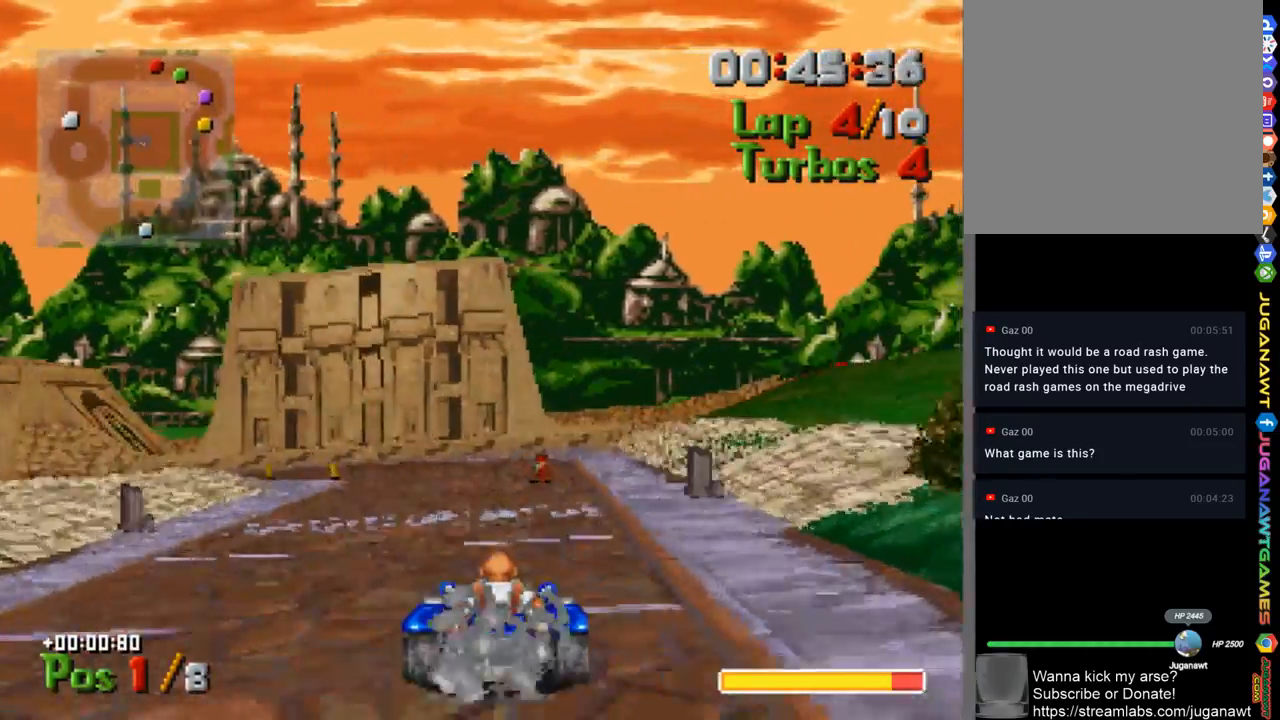
{"buttons": ["A", "DPAD_LEFT"], "left_stick": "center", "right_stick": "center", "events": [[267, "DPAD_LEFT", "down"]]}
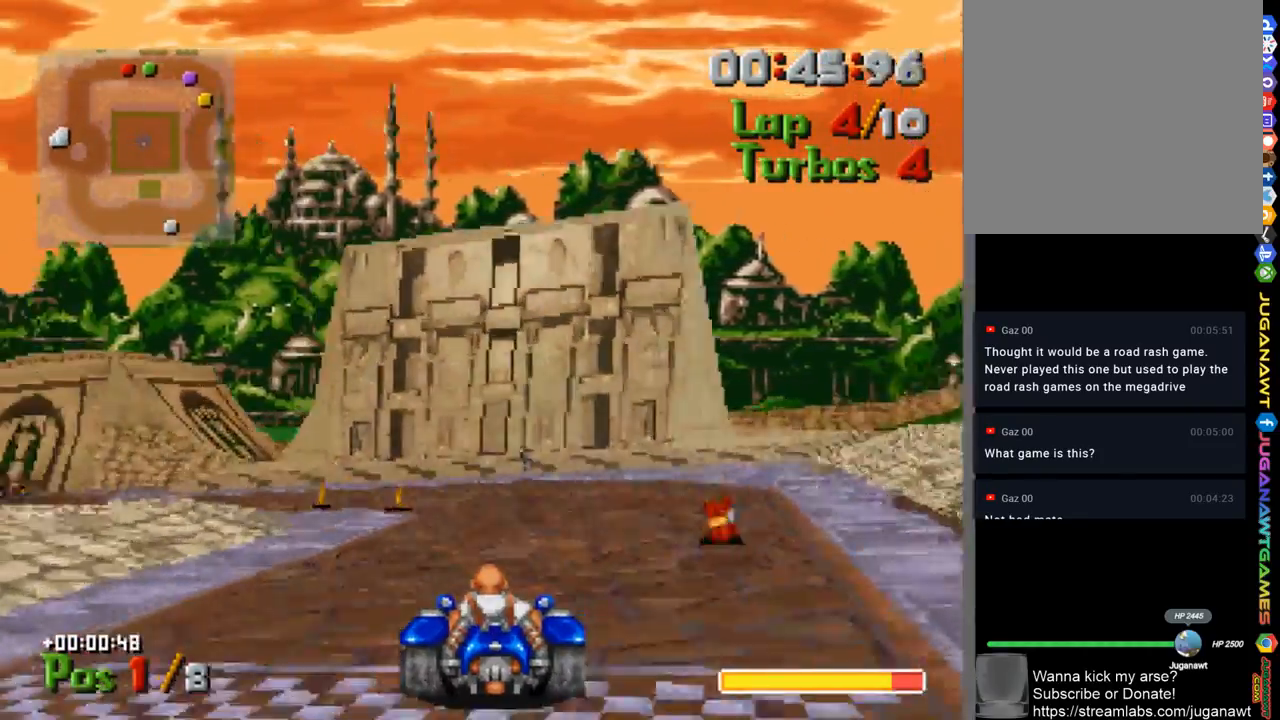
{"buttons": ["X", "DPAD_LEFT"], "left_stick": "center", "right_stick": "center", "events": [[33, "DPAD_LEFT", "up"], [267, "DPAD_LEFT", "down"], [401, "X", "down"], [468, "A", "up"]]}
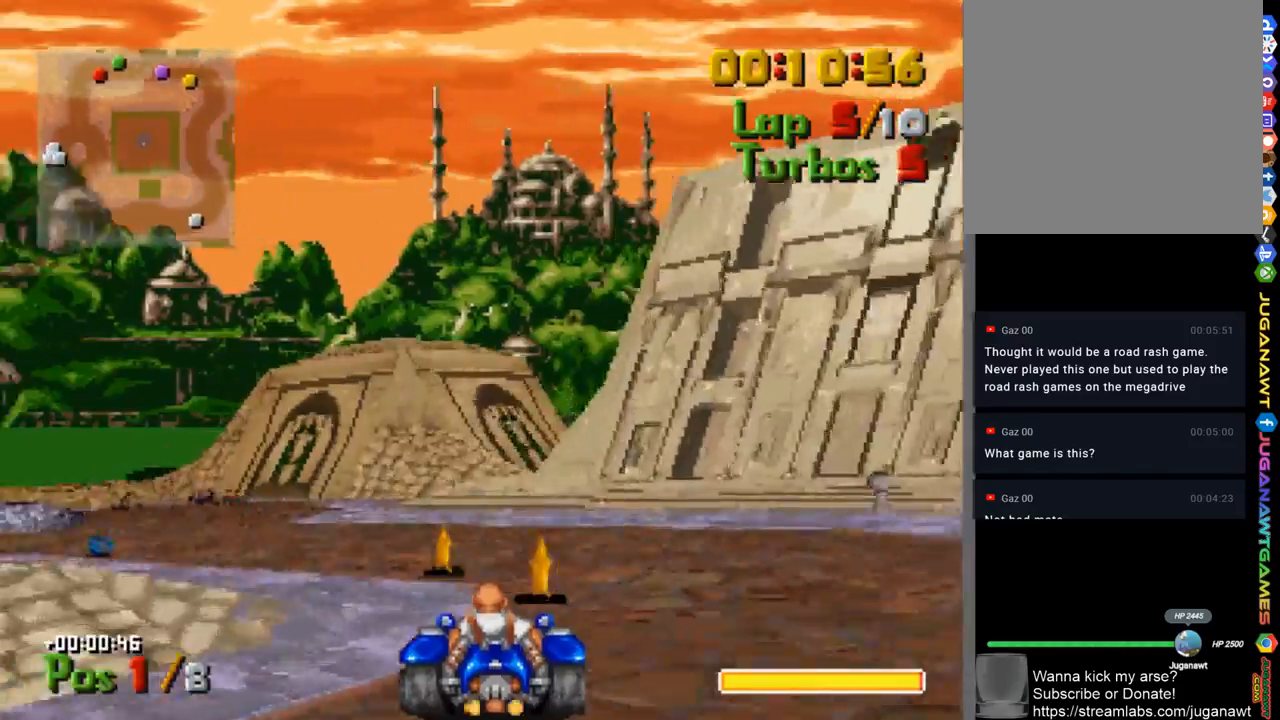
{"buttons": ["A", "DPAD_RIGHT"], "left_stick": "center", "right_stick": "center", "events": [[33, "X", "up"], [167, "A", "down"], [333, "DPAD_LEFT", "up"], [467, "DPAD_RIGHT", "down"]]}
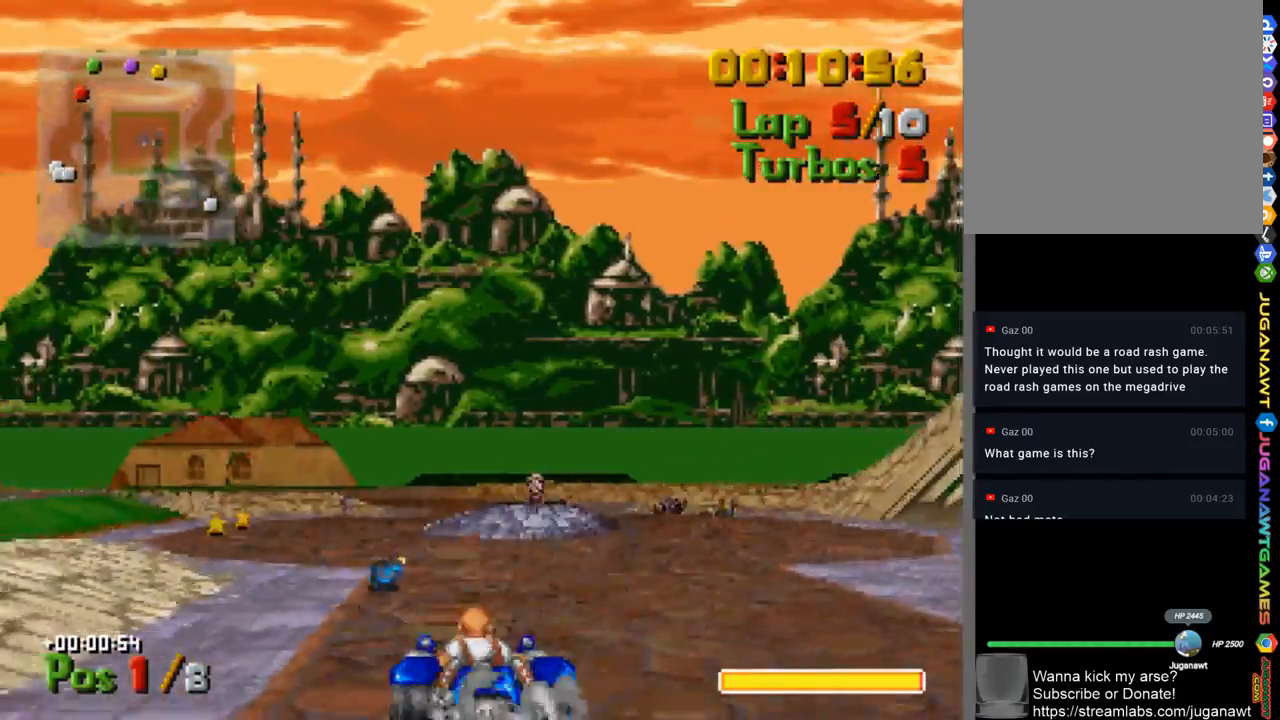
{"buttons": ["DPAD_LEFT"], "left_stick": "center", "right_stick": "center", "events": [[167, "DPAD_RIGHT", "up"], [267, "DPAD_LEFT", "down"], [333, "A", "up"]]}
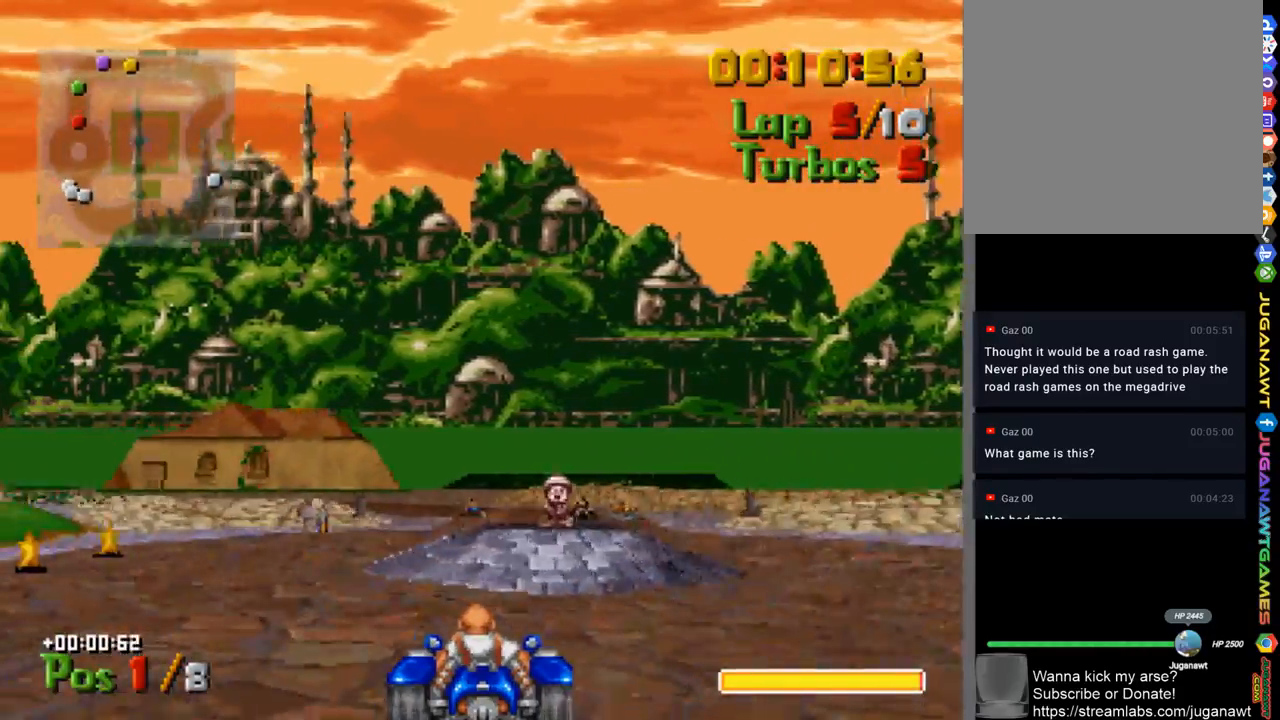
{"buttons": ["A", "DPAD_RIGHT"], "left_stick": "center", "right_stick": "center", "events": [[233, "A", "down"], [233, "DPAD_LEFT", "up"], [367, "DPAD_RIGHT", "down"]]}
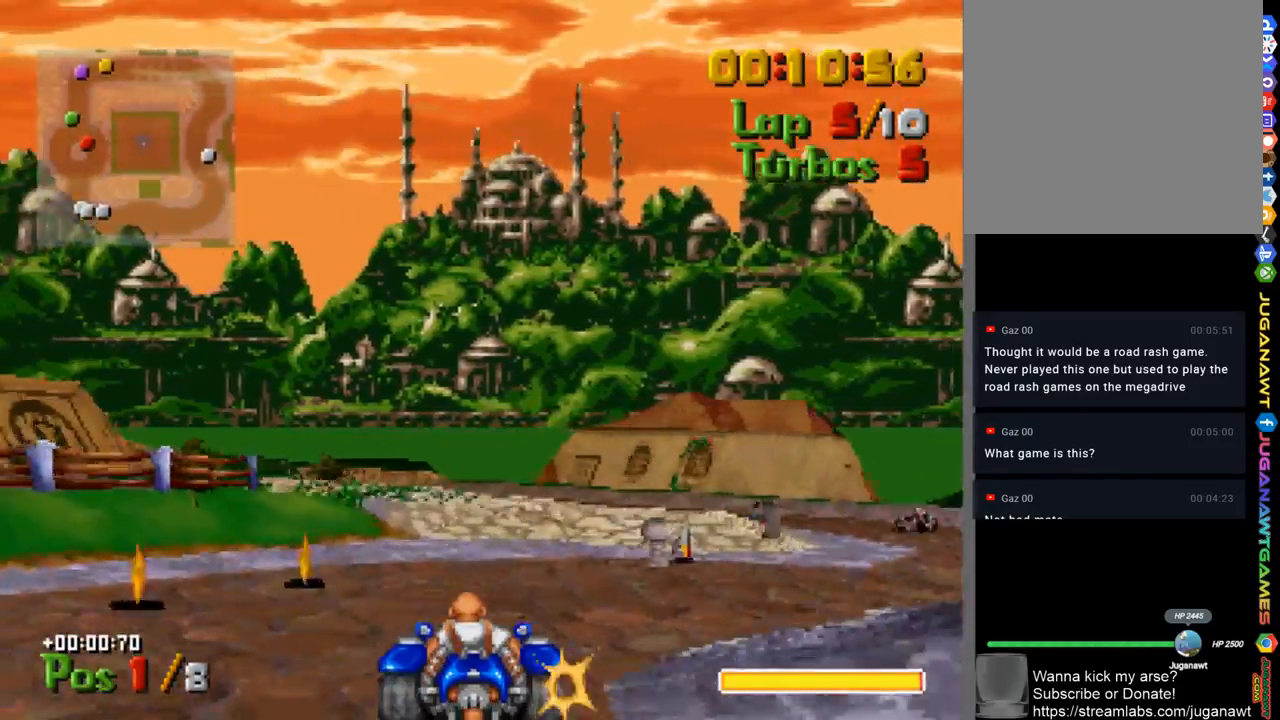
{"buttons": ["A", "DPAD_RIGHT"], "left_stick": "center", "right_stick": "center", "events": [[33, "A", "up"], [267, "A", "down"]]}
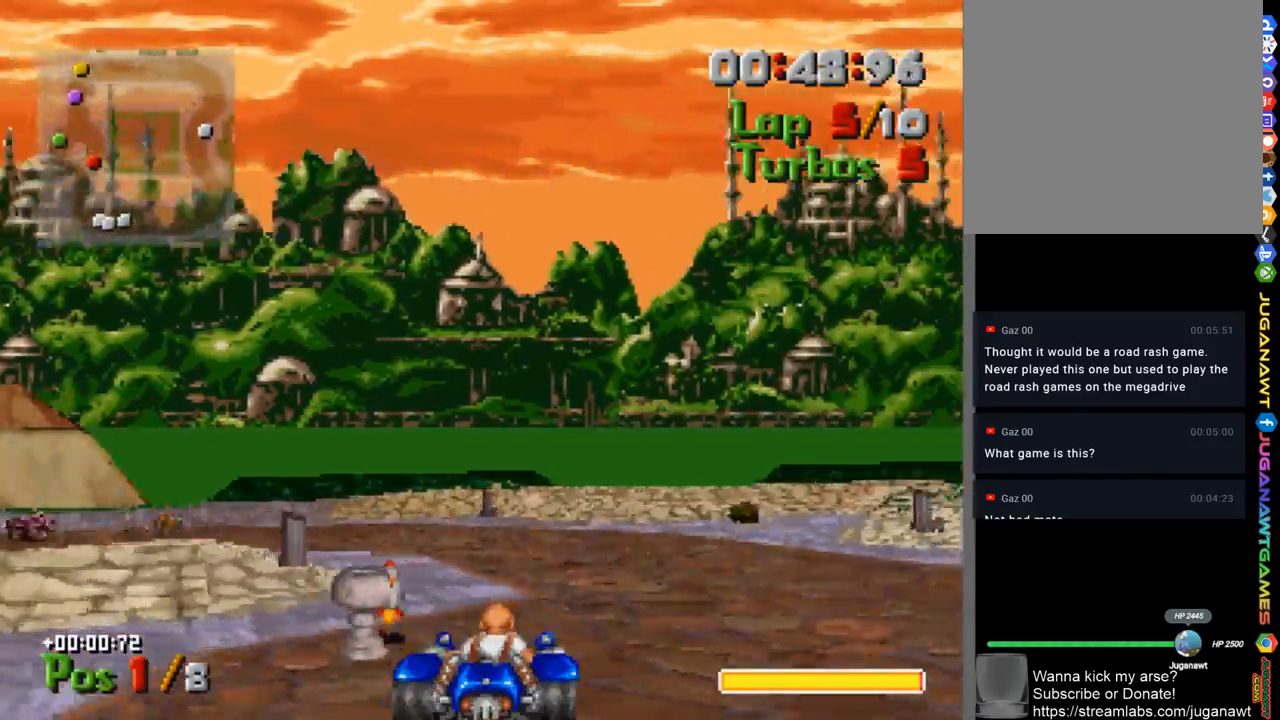
{"buttons": ["DPAD_LEFT"], "left_stick": "center", "right_stick": "center", "events": [[100, "DPAD_RIGHT", "up"], [200, "DPAD_LEFT", "down"], [467, "A", "up"]]}
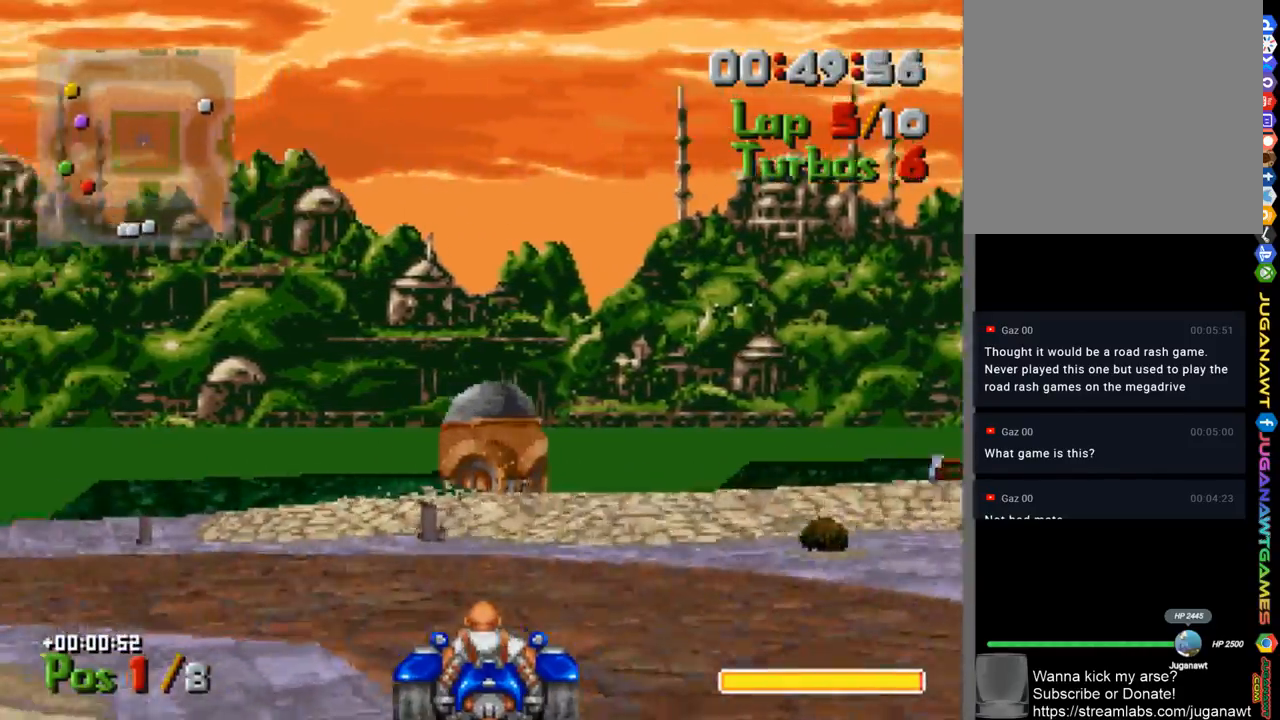
{"buttons": ["A", "DPAD_LEFT"], "left_stick": "center", "right_stick": "center", "events": [[267, "A", "down"]]}
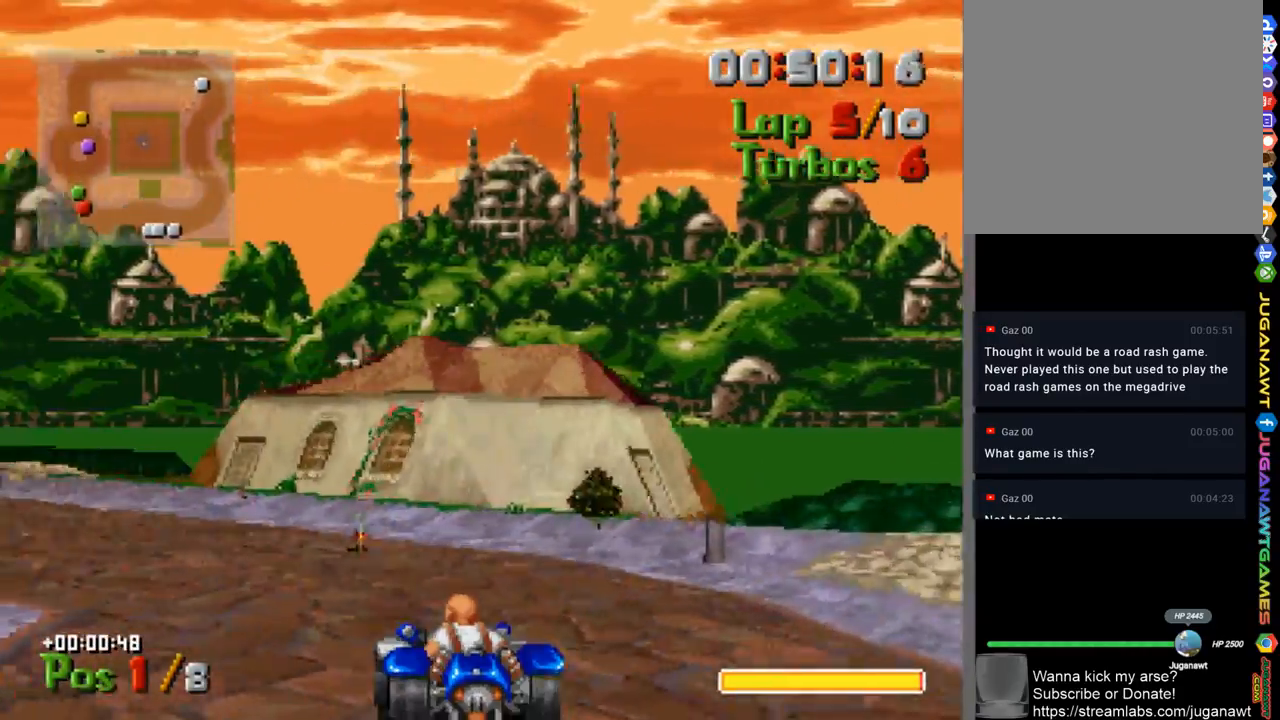
{"buttons": ["A"], "left_stick": "center", "right_stick": "center", "events": [[433, "DPAD_LEFT", "up"]]}
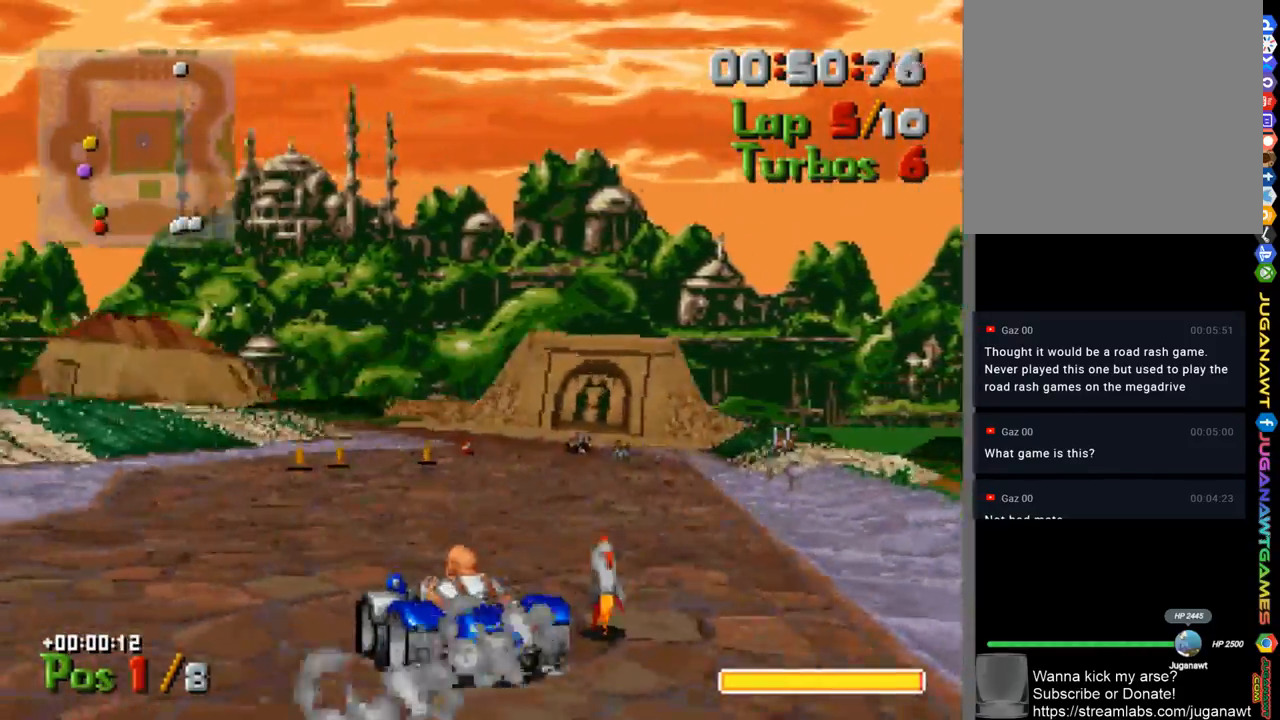
{"buttons": ["A", "DPAD_RIGHT"], "left_stick": "center", "right_stick": "center", "events": [[333, "DPAD_RIGHT", "down"]]}
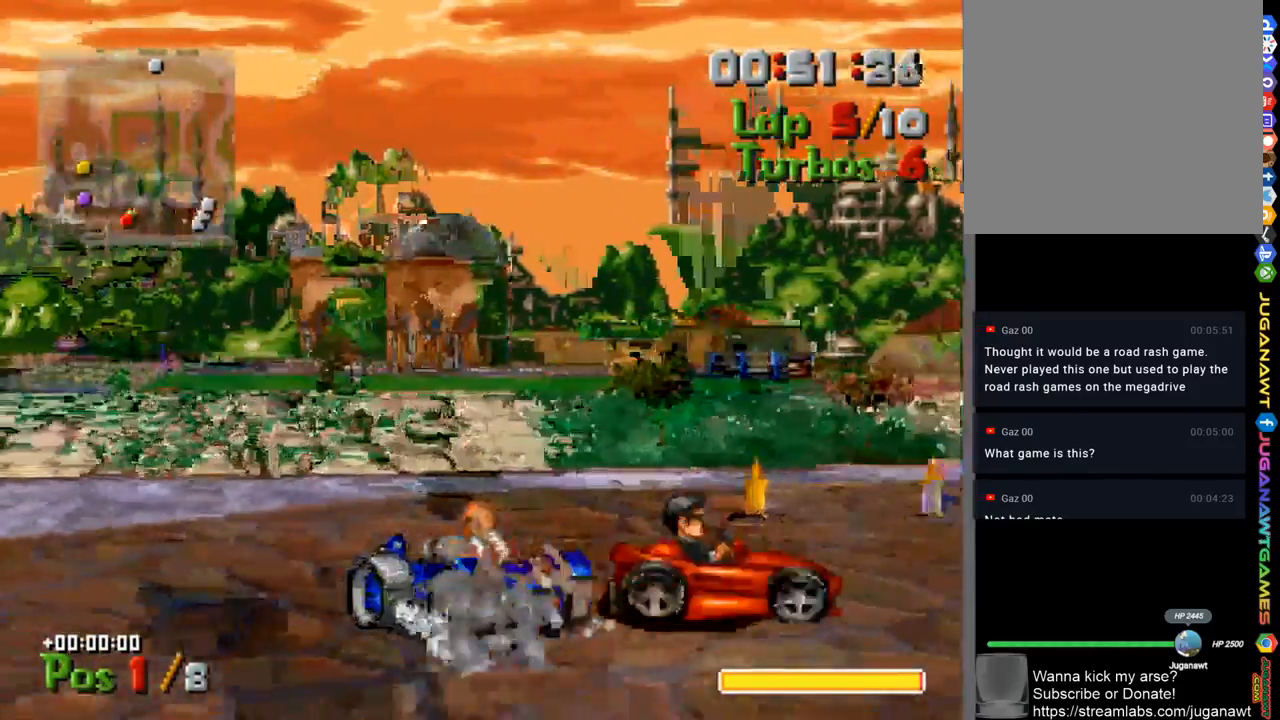
{"buttons": ["A", "DPAD_RIGHT"], "left_stick": "center", "right_stick": "center", "events": [[67, "A", "up"], [333, "A", "down"]]}
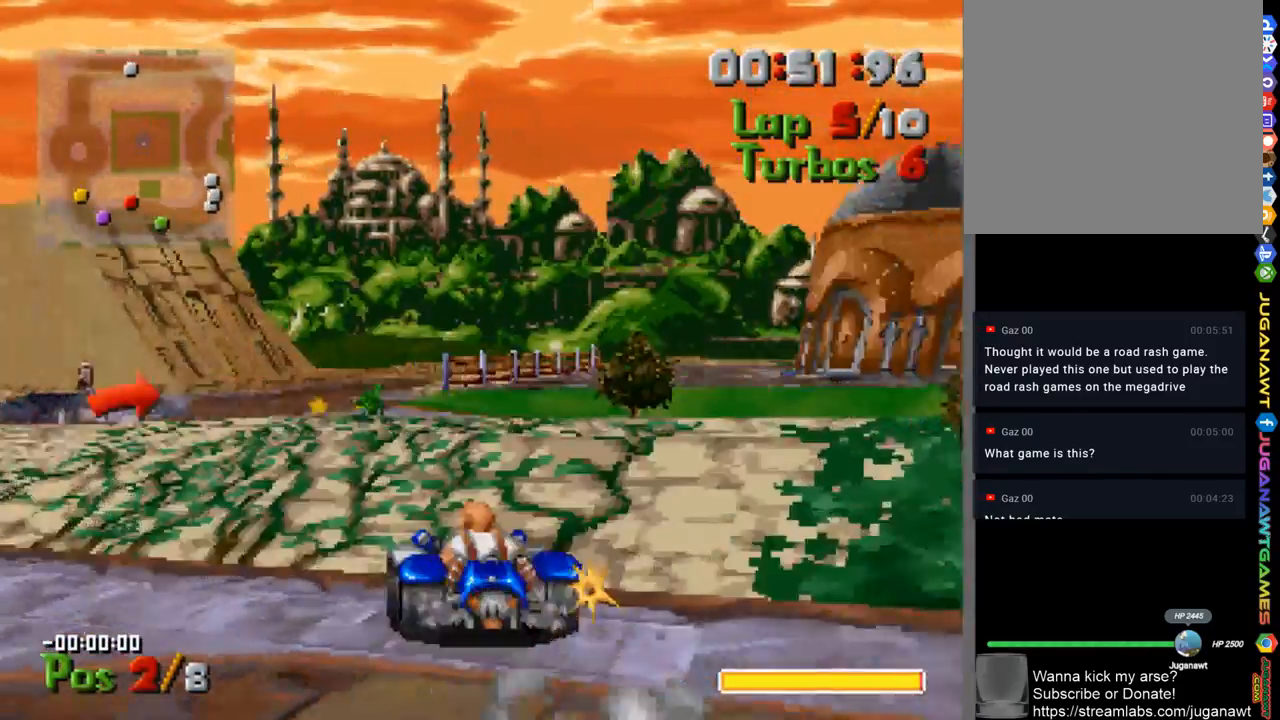
{"buttons": ["A", "DPAD_LEFT"], "left_stick": "center", "right_stick": "center", "events": [[100, "DPAD_RIGHT", "up"], [200, "DPAD_LEFT", "down"]]}
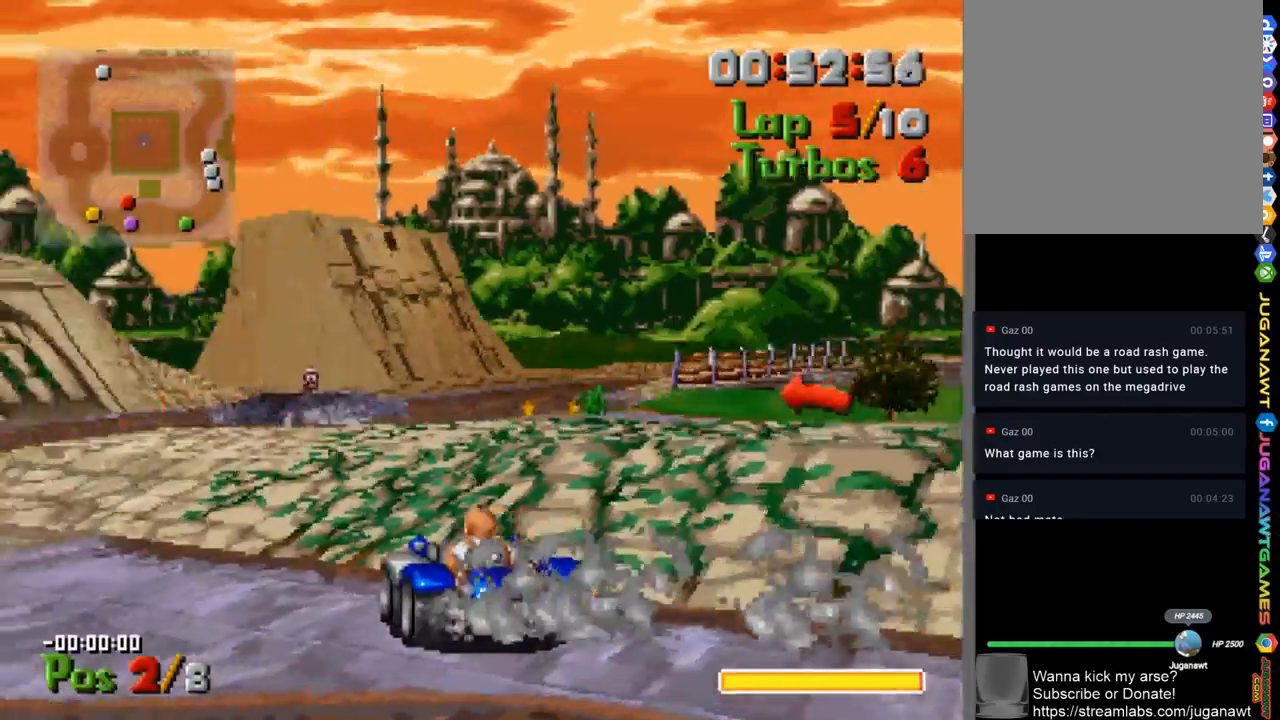
{"buttons": ["DPAD_LEFT"], "left_stick": "center", "right_stick": "center", "events": [[467, "A", "up"]]}
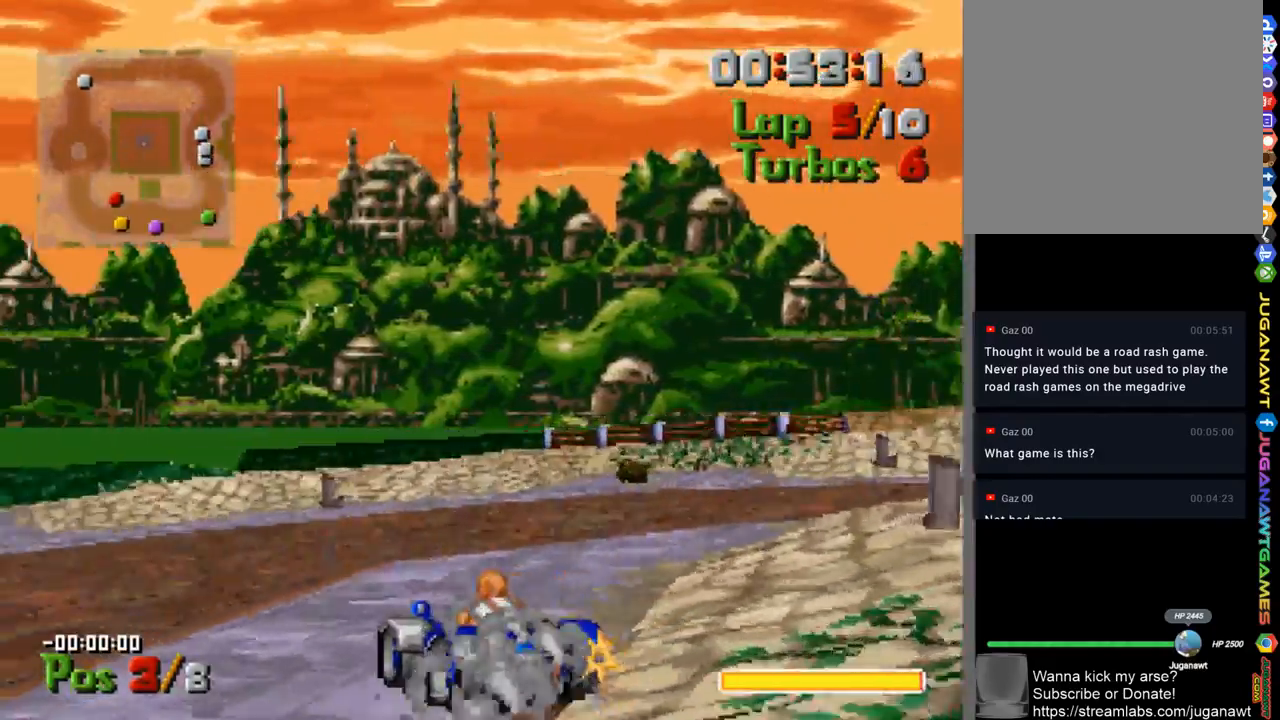
{"buttons": ["A", "DPAD_LEFT"], "left_stick": "center", "right_stick": "center", "events": [[167, "A", "down"]]}
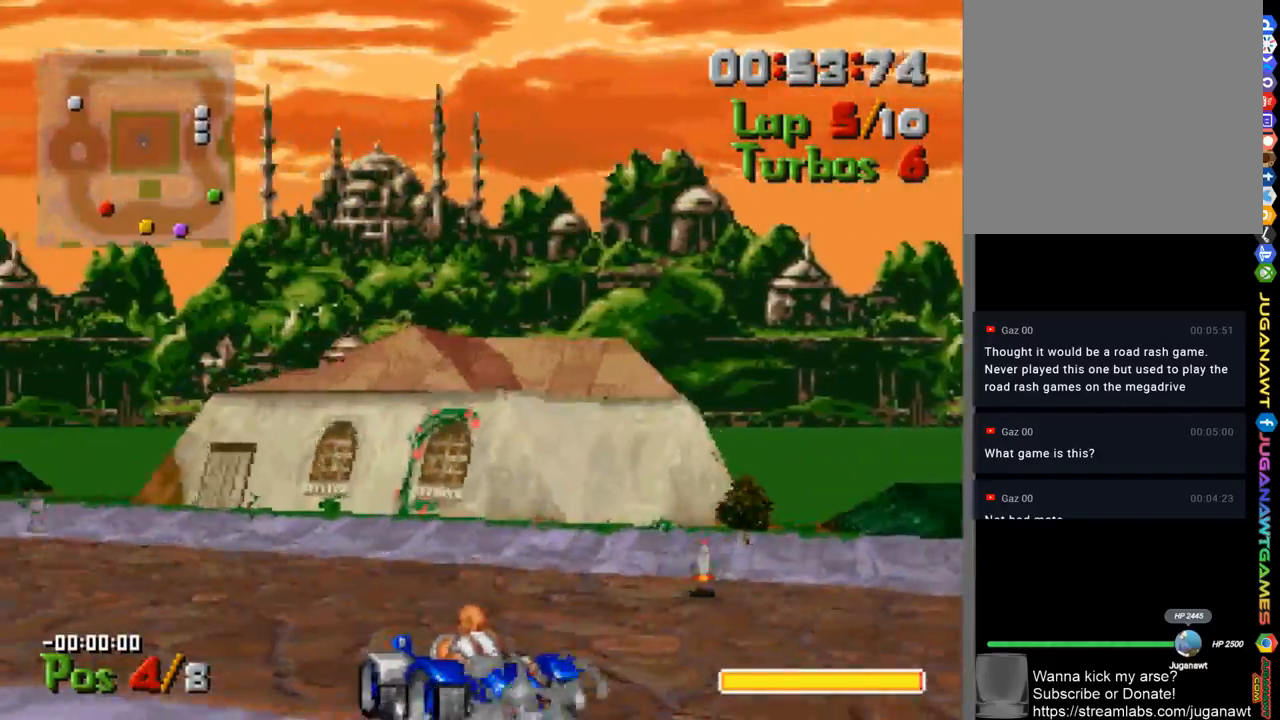
{"buttons": ["A", "DPAD_RIGHT"], "left_stick": "center", "right_stick": "center", "events": [[300, "DPAD_LEFT", "up"], [433, "DPAD_RIGHT", "down"]]}
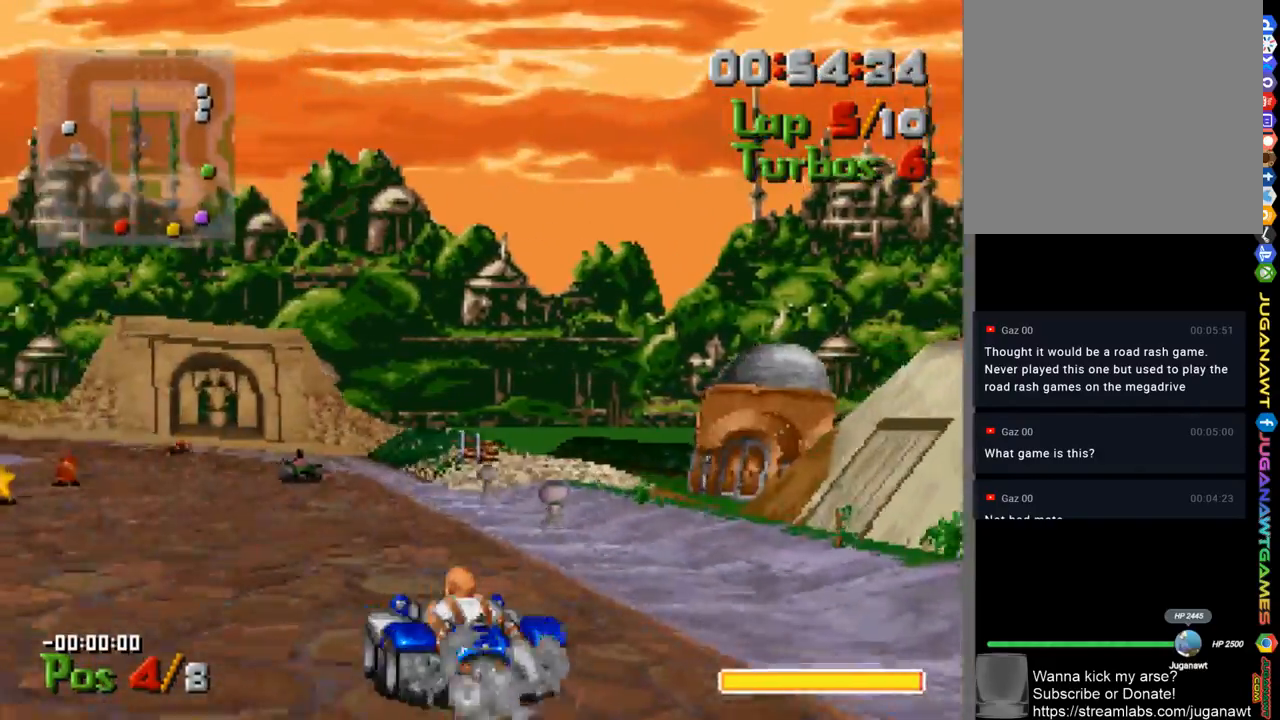
{"buttons": ["A", "DPAD_LEFT"], "left_stick": "center", "right_stick": "center", "events": [[133, "DPAD_RIGHT", "up"], [267, "DPAD_LEFT", "down"]]}
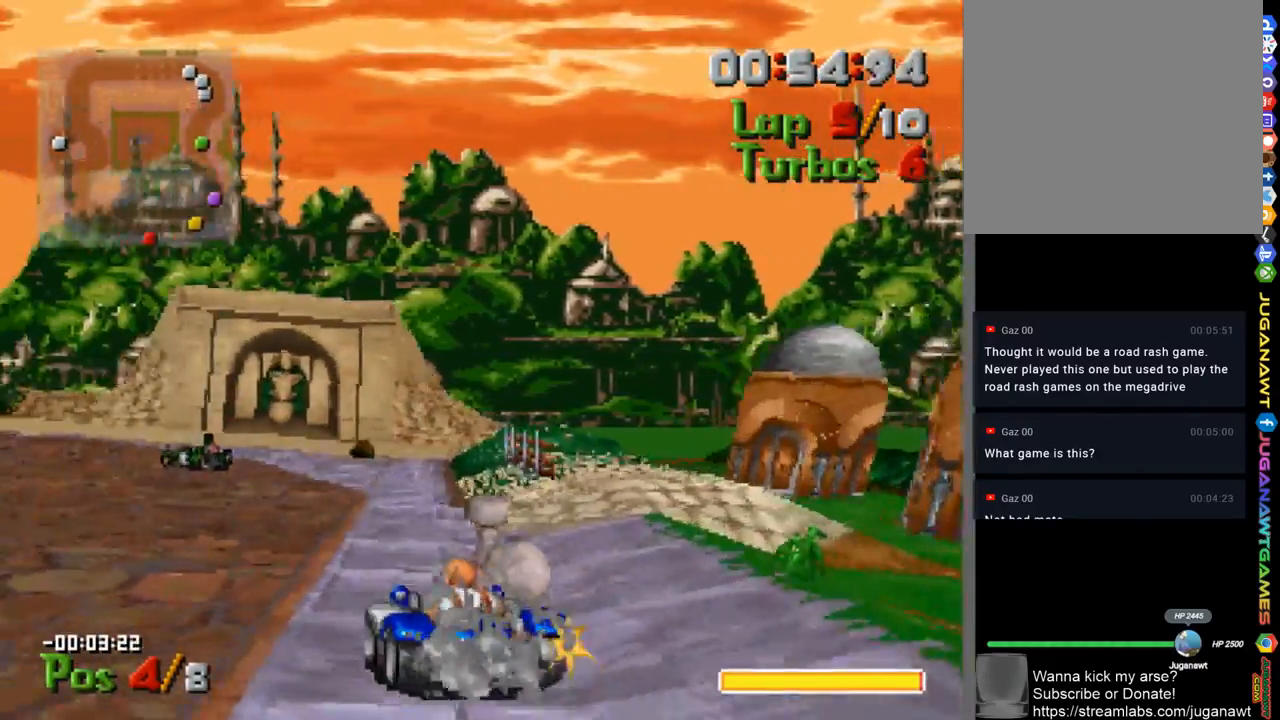
{"buttons": ["A"], "left_stick": "center", "right_stick": "center", "events": [[200, "DPAD_LEFT", "up"]]}
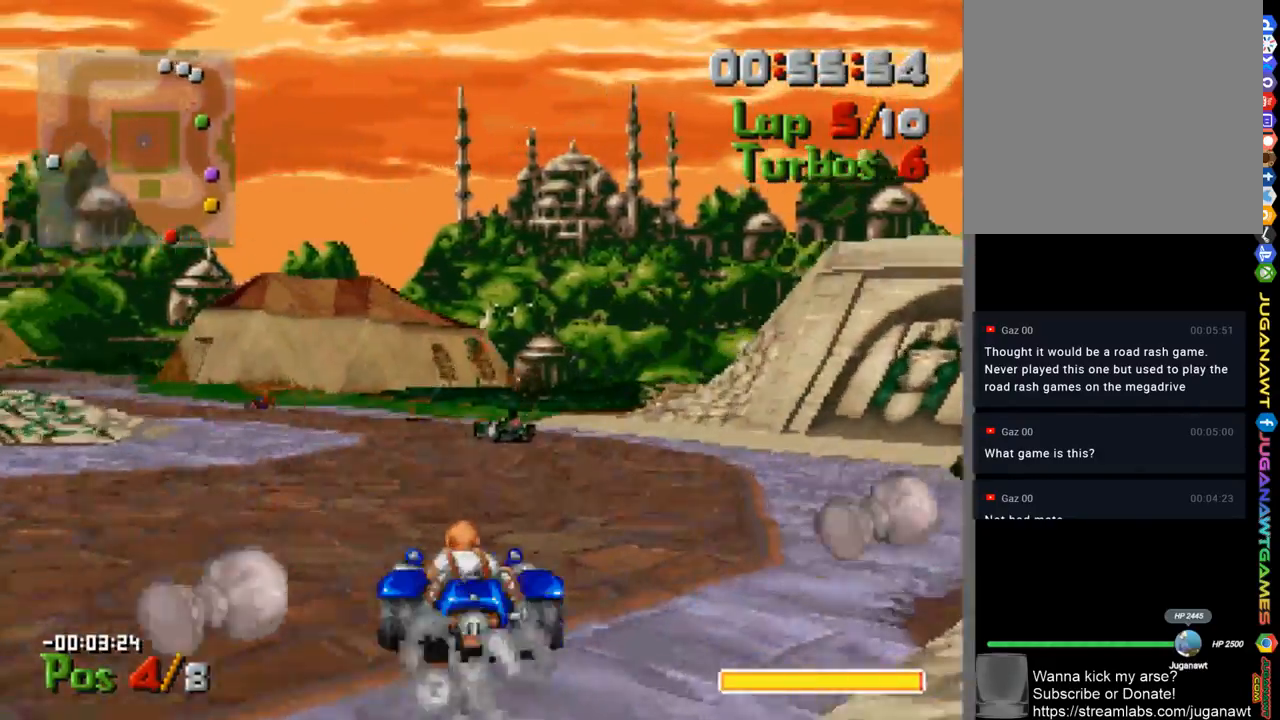
{"buttons": ["A", "DPAD_LEFT"], "left_stick": "center", "right_stick": "center", "events": [[367, "DPAD_LEFT", "down"]]}
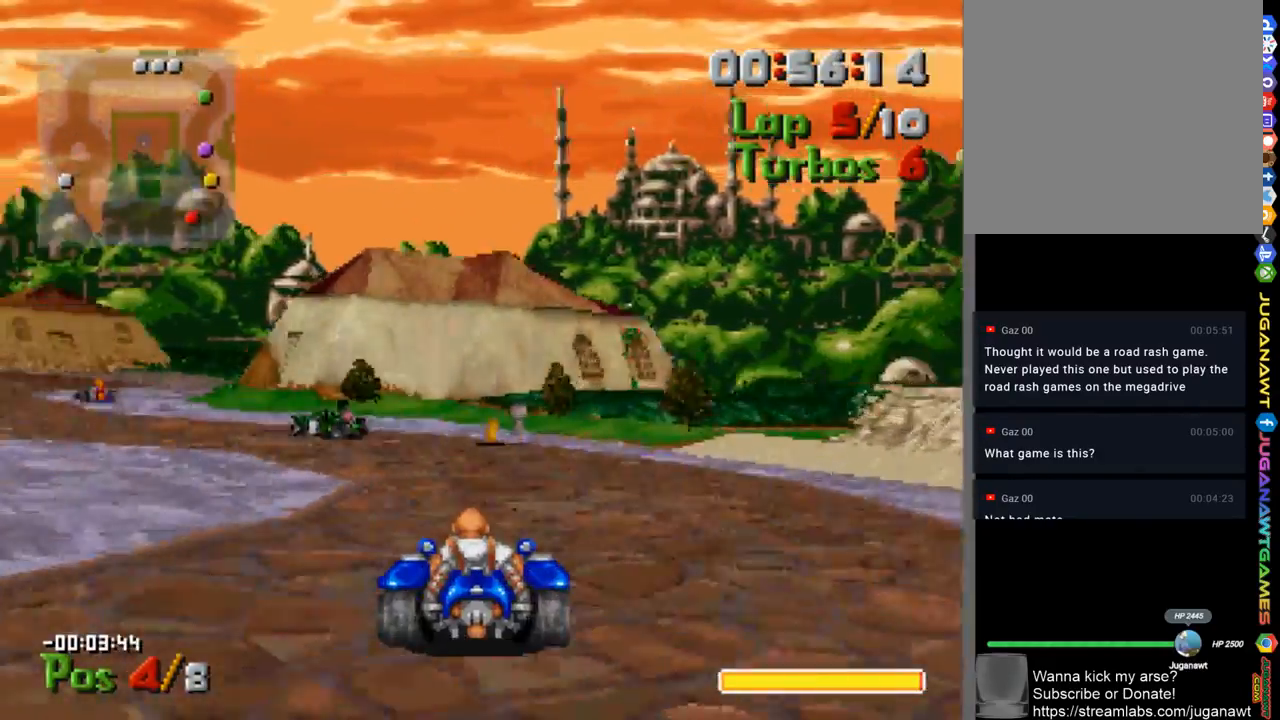
{"buttons": ["A"], "left_stick": "center", "right_stick": "center", "events": [[300, "DPAD_LEFT", "up"]]}
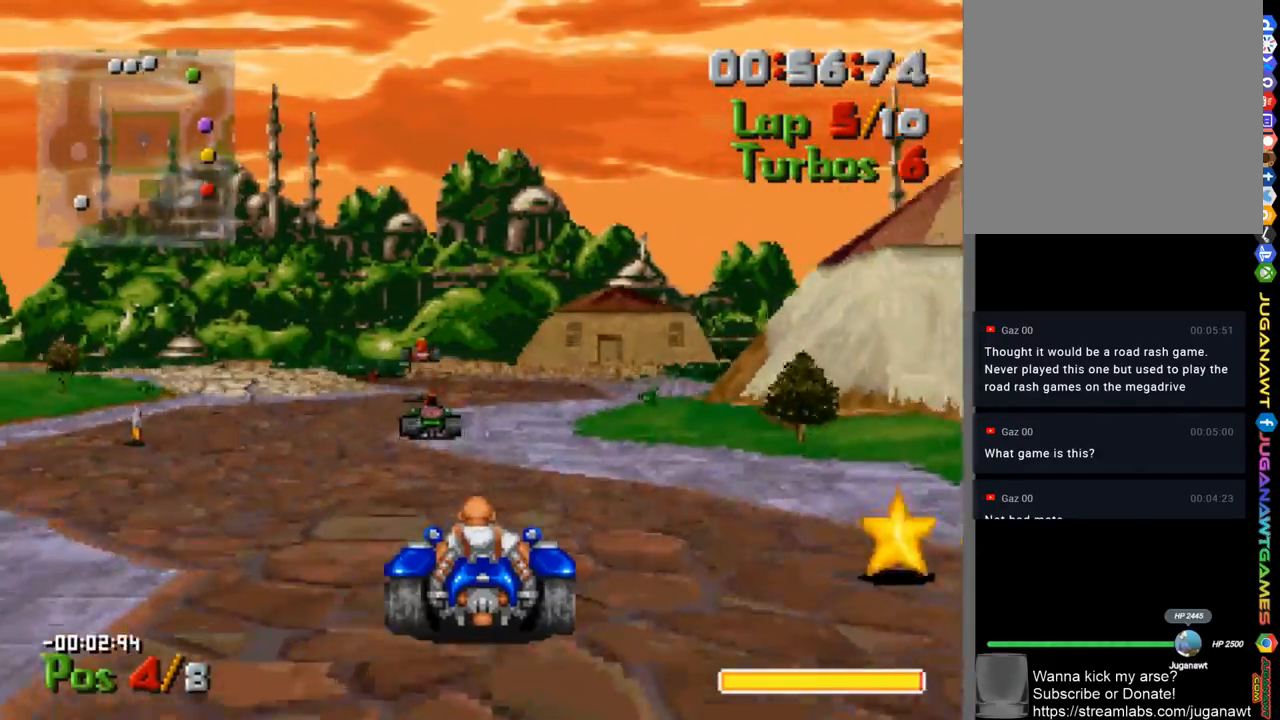
{"buttons": ["A", "DPAD_RIGHT"], "left_stick": "center", "right_stick": "center", "events": [[500, "DPAD_RIGHT", "down"]]}
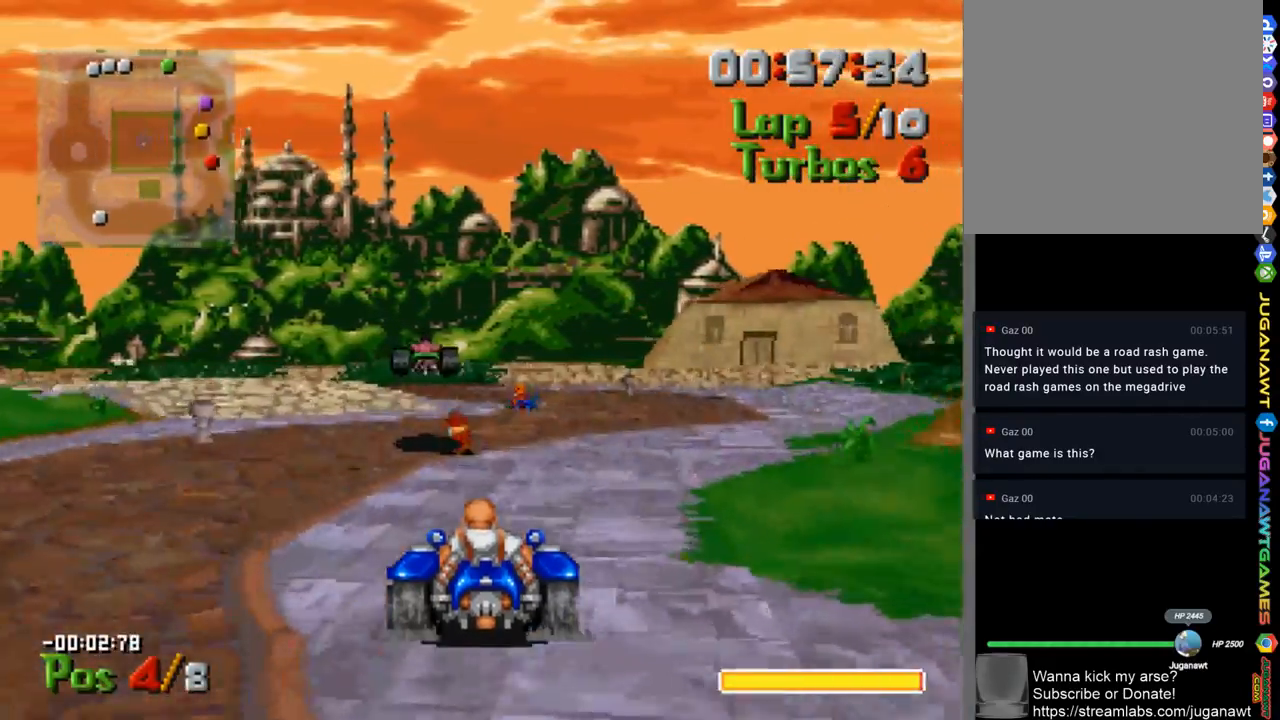
{"buttons": ["A"], "left_stick": "center", "right_stick": "center", "events": [[67, "DPAD_RIGHT", "up"], [233, "DPAD_RIGHT", "down"], [350, "DPAD_RIGHT", "up"]]}
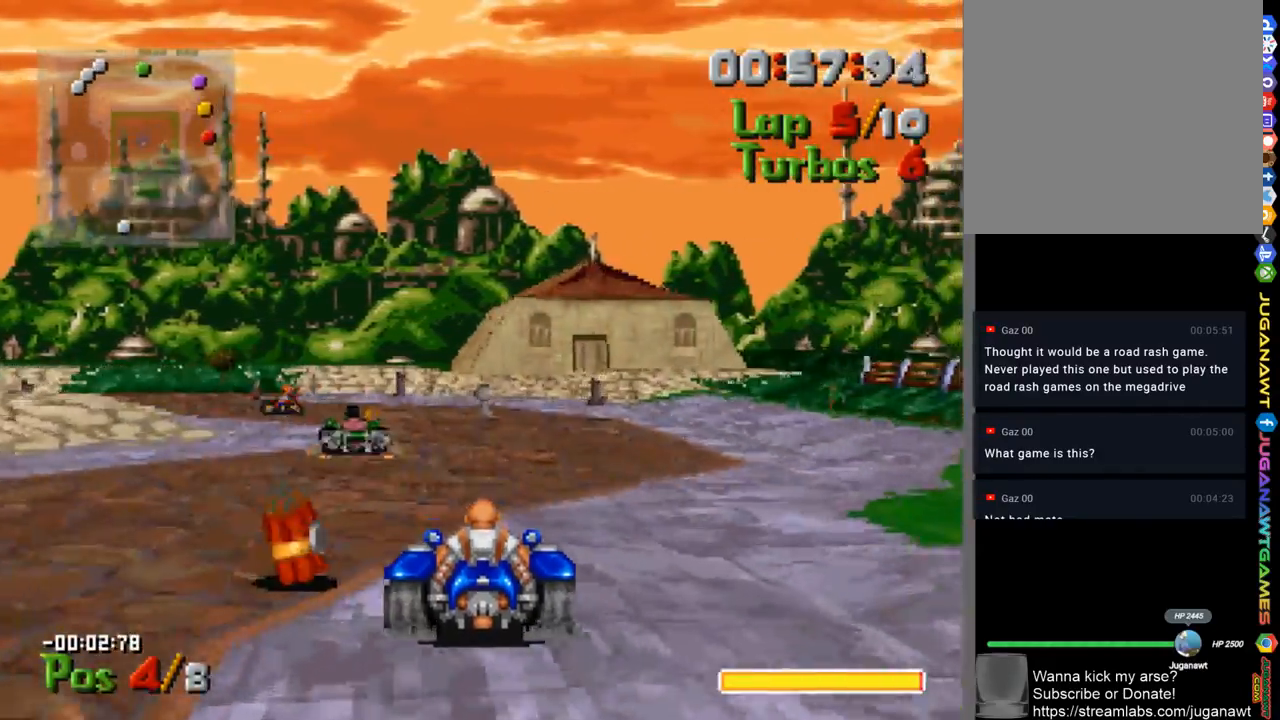
{"buttons": ["A", "DPAD_LEFT"], "left_stick": "center", "right_stick": "center", "events": [[33, "DPAD_LEFT", "down"], [133, "DPAD_LEFT", "up"], [500, "DPAD_LEFT", "down"]]}
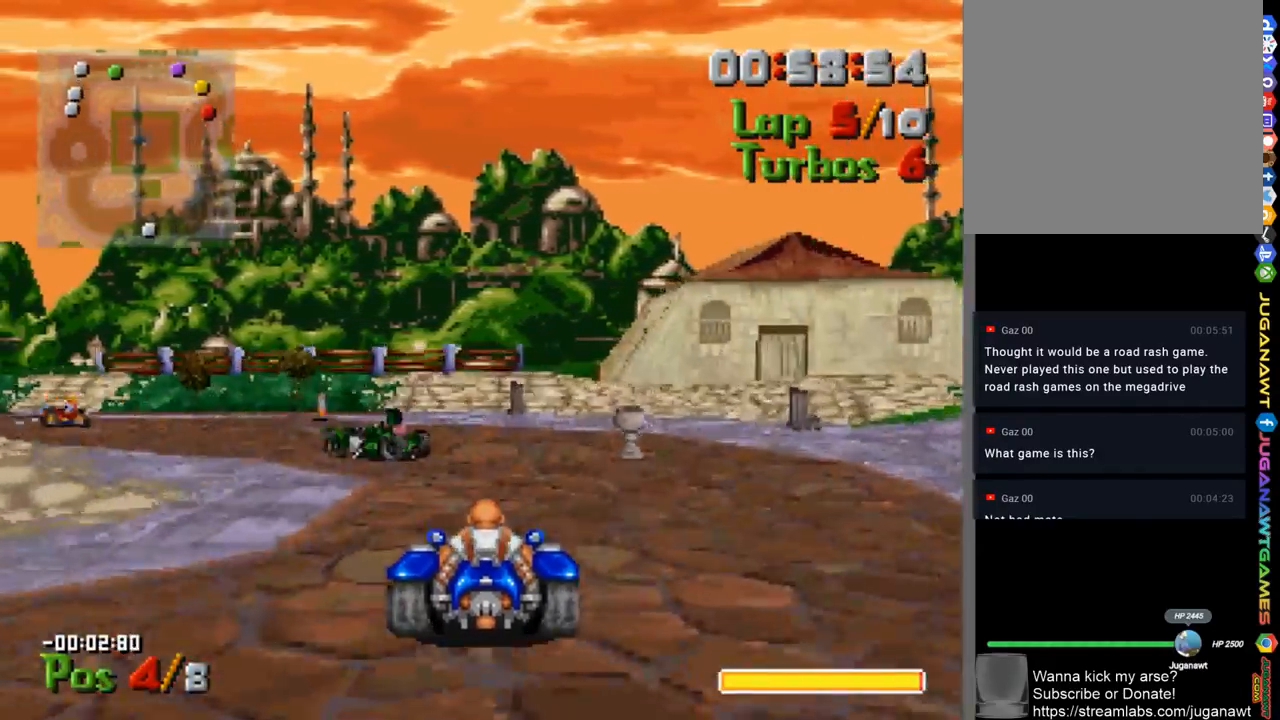
{"buttons": ["A", "DPAD_LEFT"], "left_stick": "center", "right_stick": "center", "events": []}
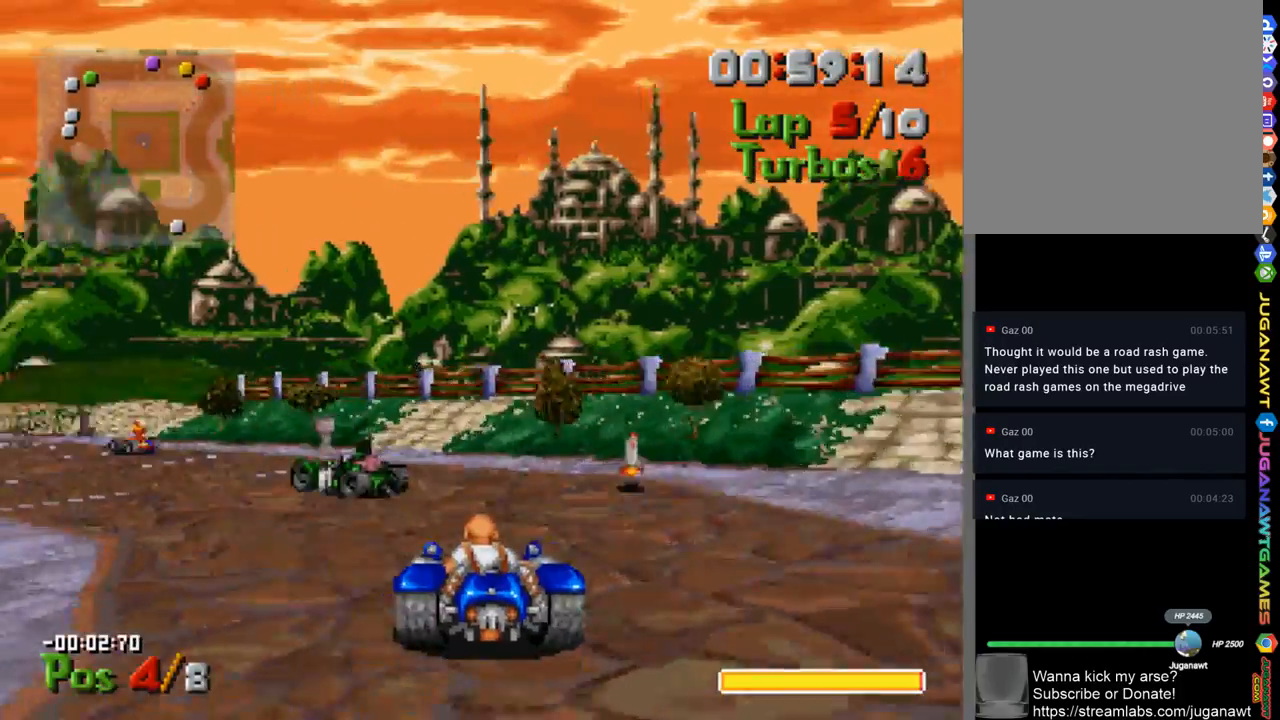
{"buttons": ["A"], "left_stick": "center", "right_stick": "center", "events": [[300, "B", "down"], [433, "B", "up"], [433, "DPAD_LEFT", "up"]]}